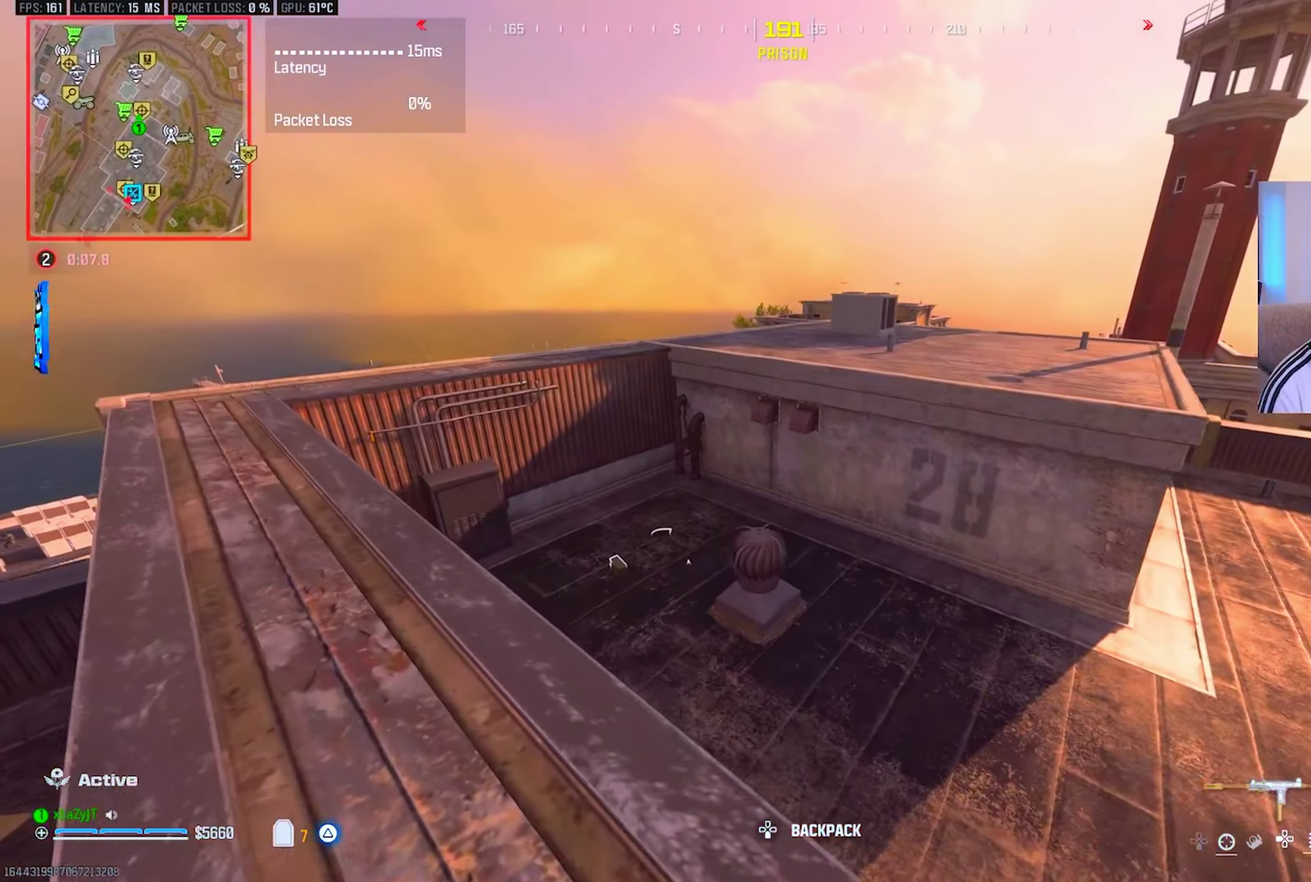
Gameplay with a controller (PlayStation layout); each line is a JSON object with the inputs held at the frame after it. "events" lists button and stick changes between this image and that frame as [ms after this image, input, new state], when the widget could be followed in between. This overlay highlights the sticks when they move; stick clicks (L3 R3) are not distinguishable. This document gives stick clicks only as held states, not as events. Not read: left_stick.
{"buttons": [], "right_stick": "center", "events": [[100, "right_stick", "left"], [133, "TRIANGLE", "down"], [166, "right_stick", "center"], [200, "TRIANGLE", "up"], [267, "TRIANGLE", "down"], [350, "TRIANGLE", "up"], [433, "TRIANGLE", "down"], [500, "TRIANGLE", "up"]]}
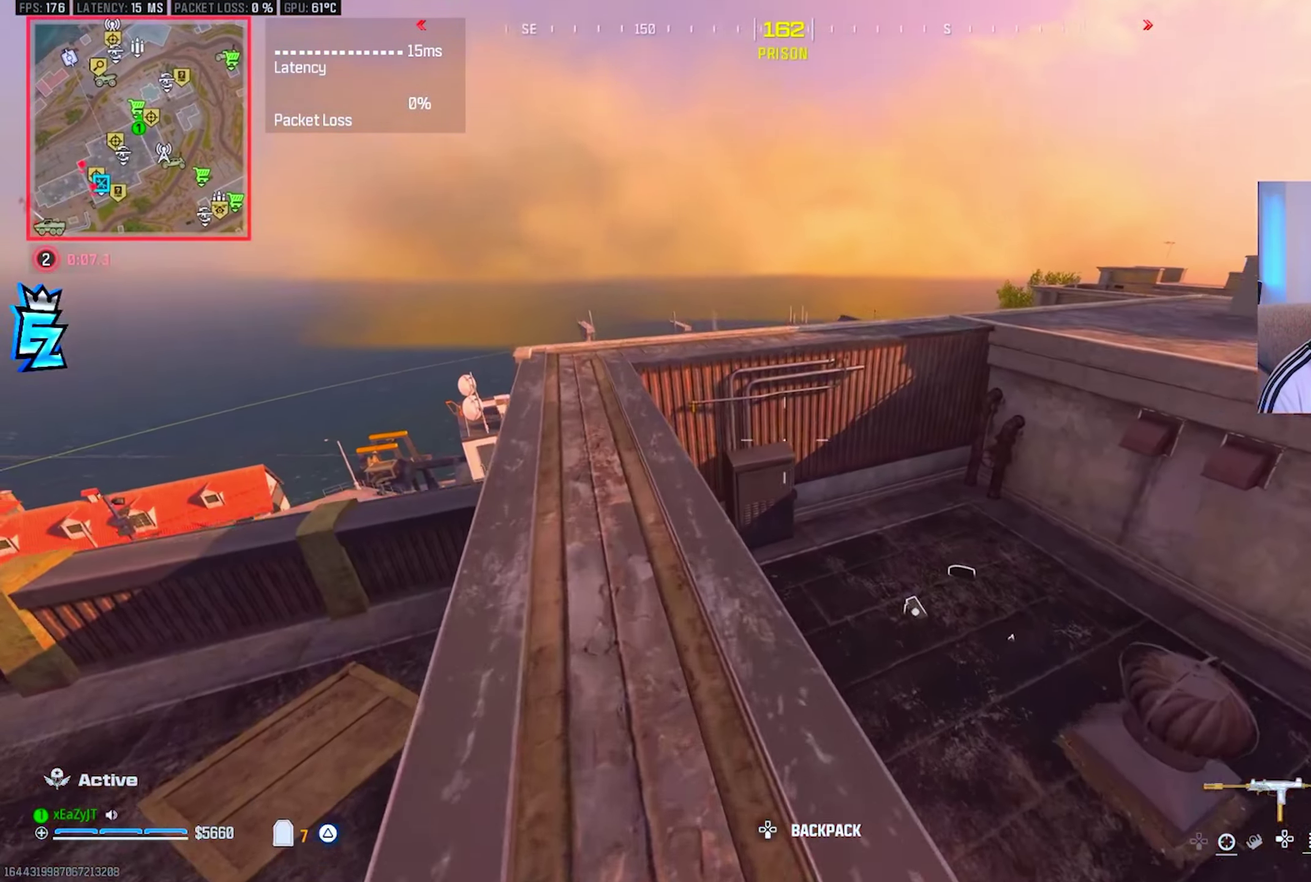
{"buttons": [], "right_stick": "center", "events": [[50, "TRIANGLE", "down"], [150, "TRIANGLE", "up"], [250, "right_stick", "right"], [317, "right_stick", "center"]]}
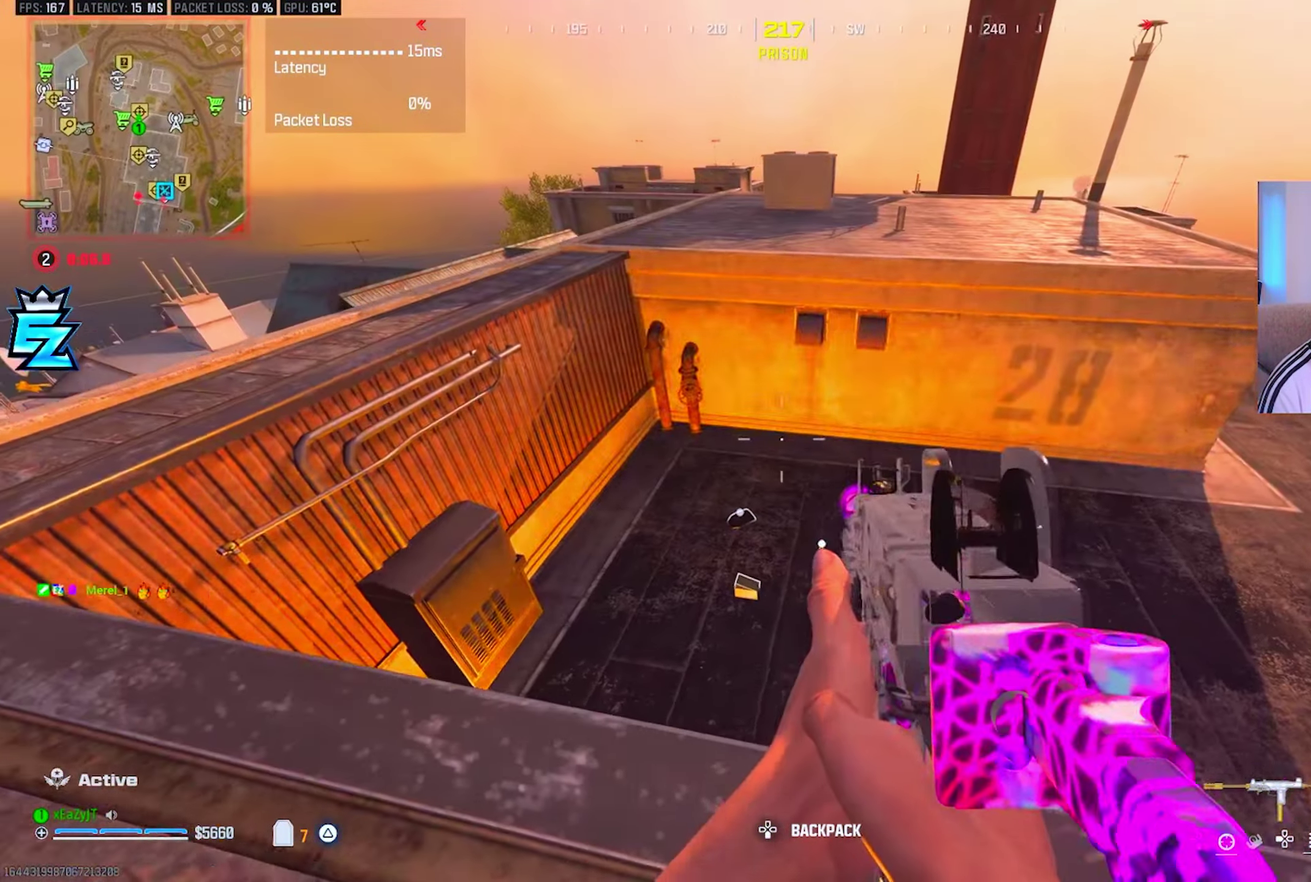
{"buttons": [], "right_stick": "center", "events": []}
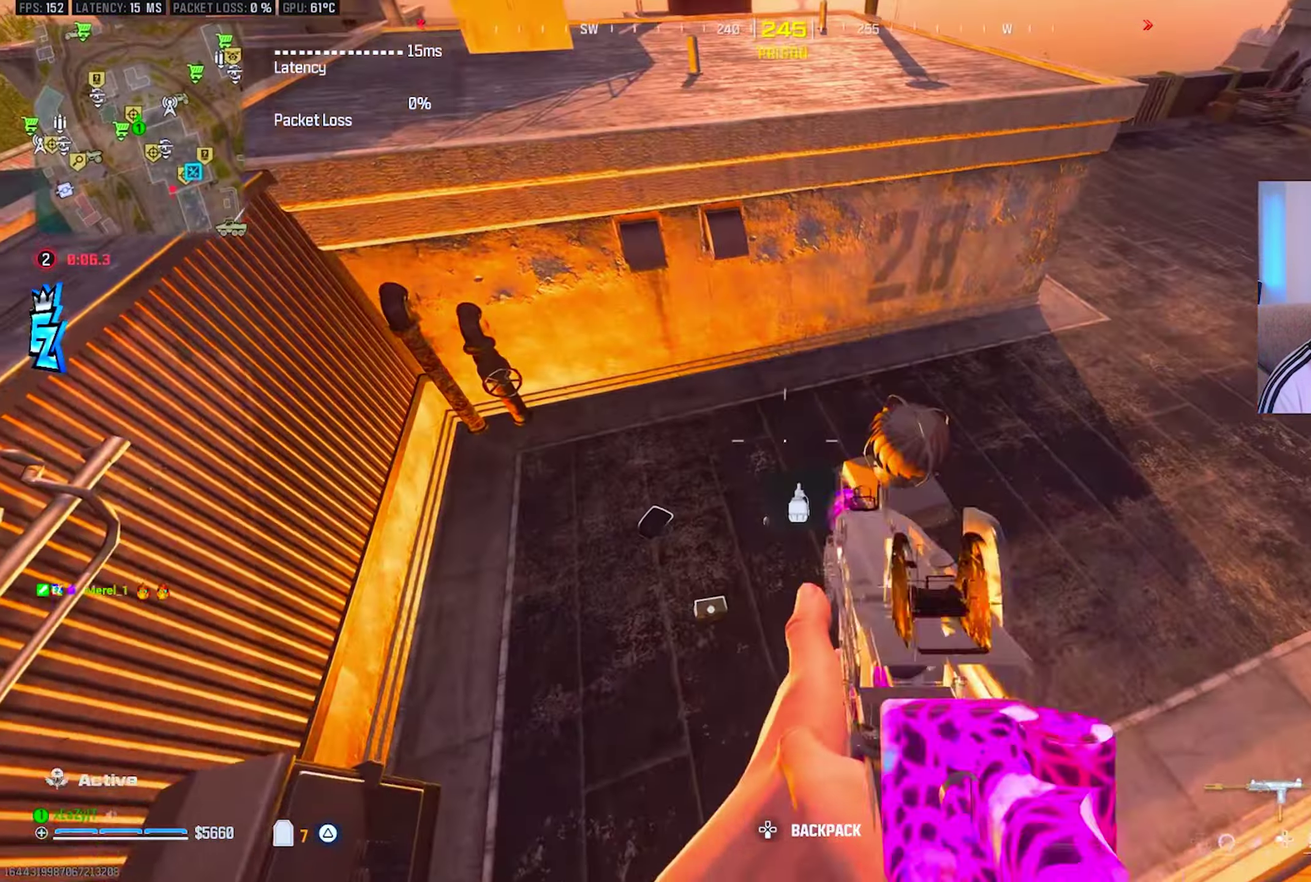
{"buttons": ["SQUARE"], "right_stick": "center", "events": [[367, "SQUARE", "down"], [418, "SQUARE", "up"], [484, "SQUARE", "down"]]}
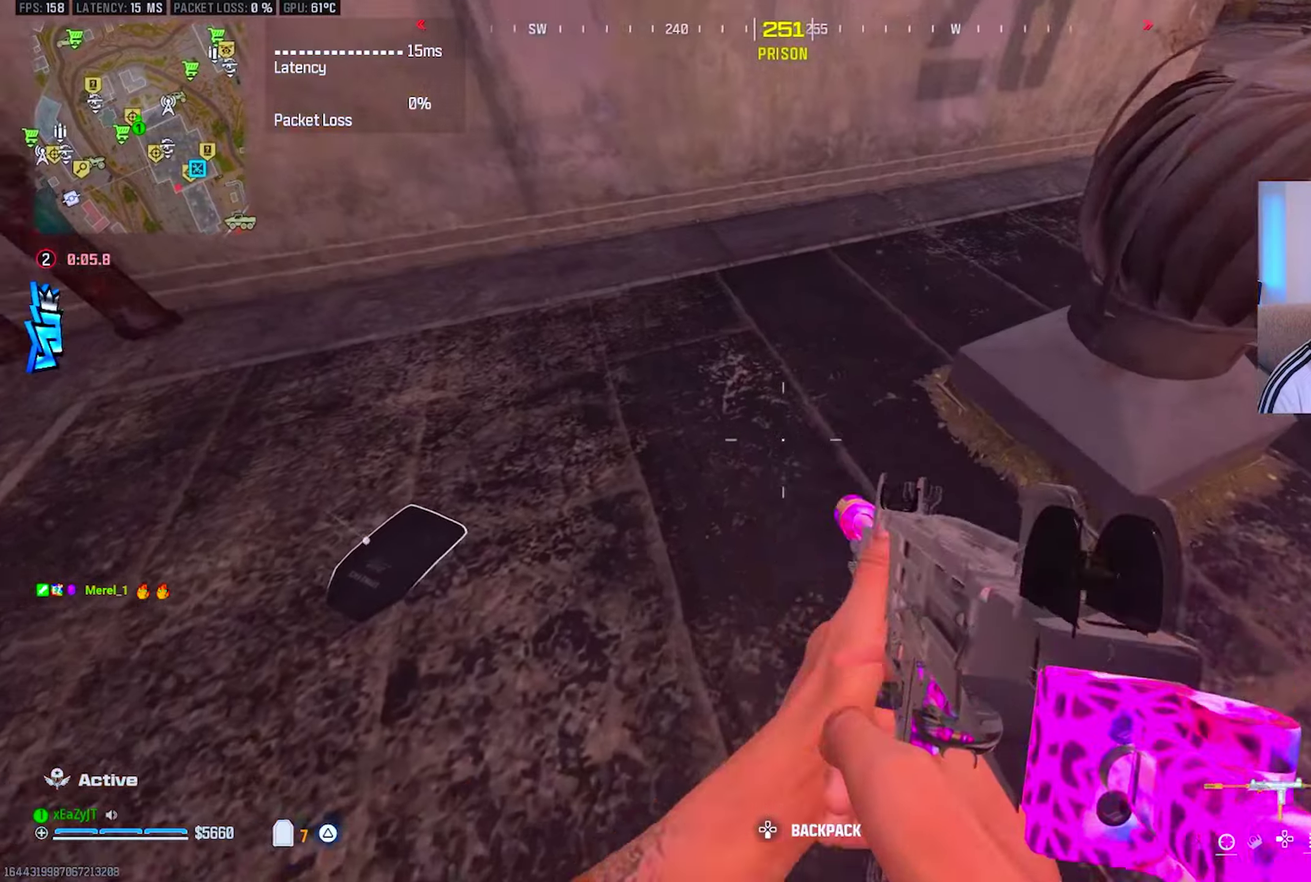
{"buttons": [], "right_stick": "left", "events": [[50, "SQUARE", "up"], [50, "right_stick", "up-right"], [284, "right_stick", "center"], [434, "right_stick", "left"]]}
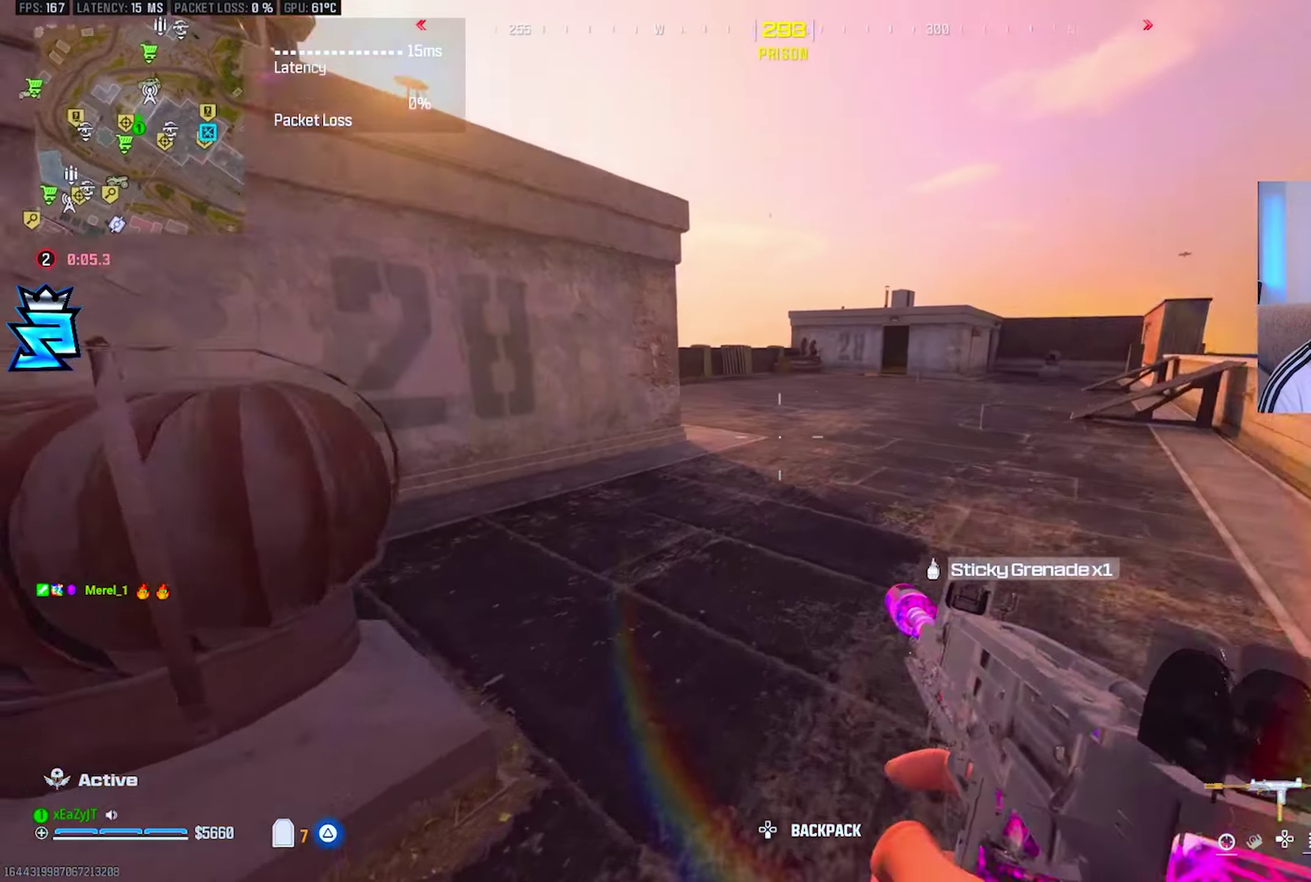
{"buttons": ["R3"], "right_stick": "center", "events": [[33, "CIRCLE", "down"], [33, "right_stick", "center"], [100, "CIRCLE", "up"], [400, "CIRCLE", "down"], [483, "CIRCLE", "up"]]}
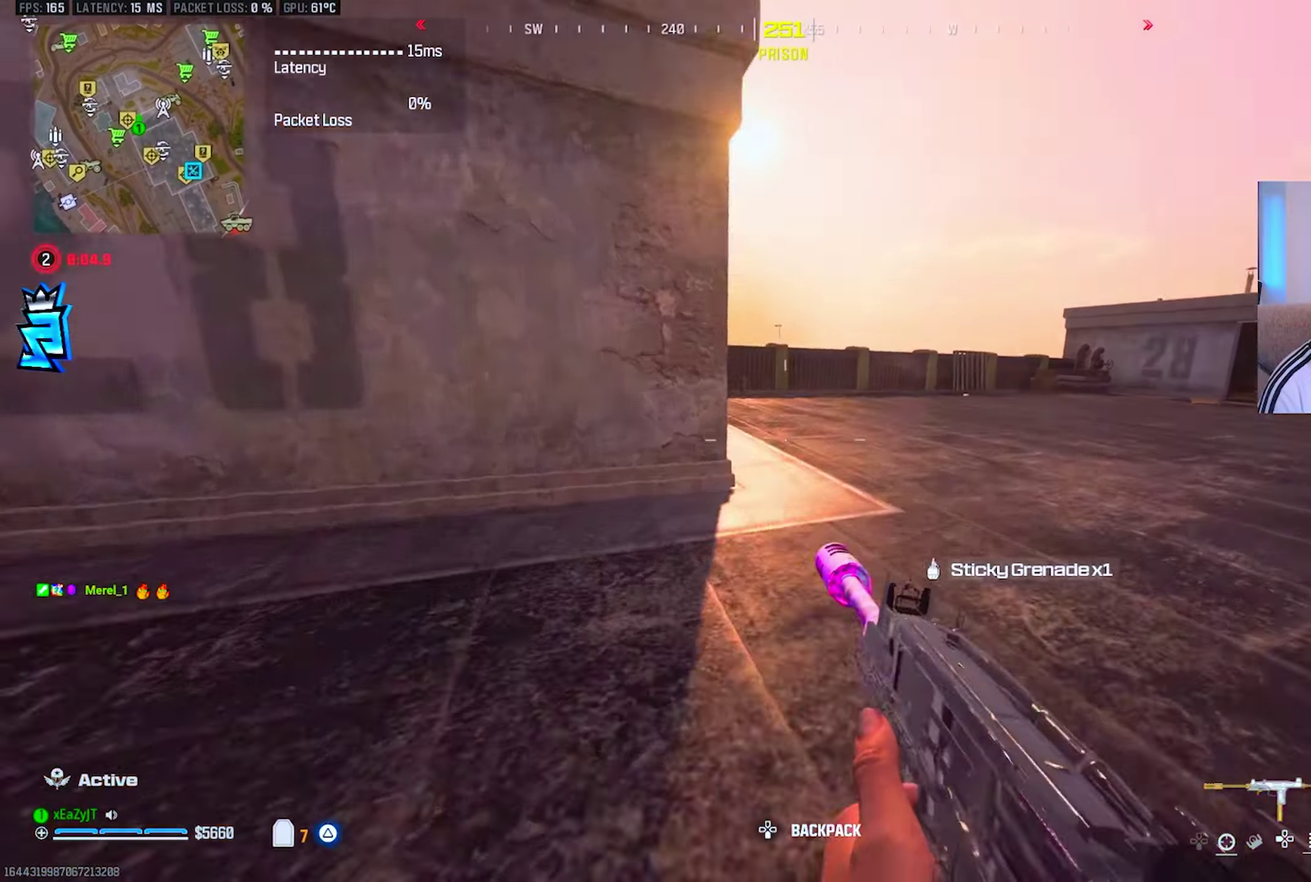
{"buttons": ["R2"], "right_stick": "center", "events": [[267, "right_stick", "left"], [451, "R2", "down"], [451, "right_stick", "center"]]}
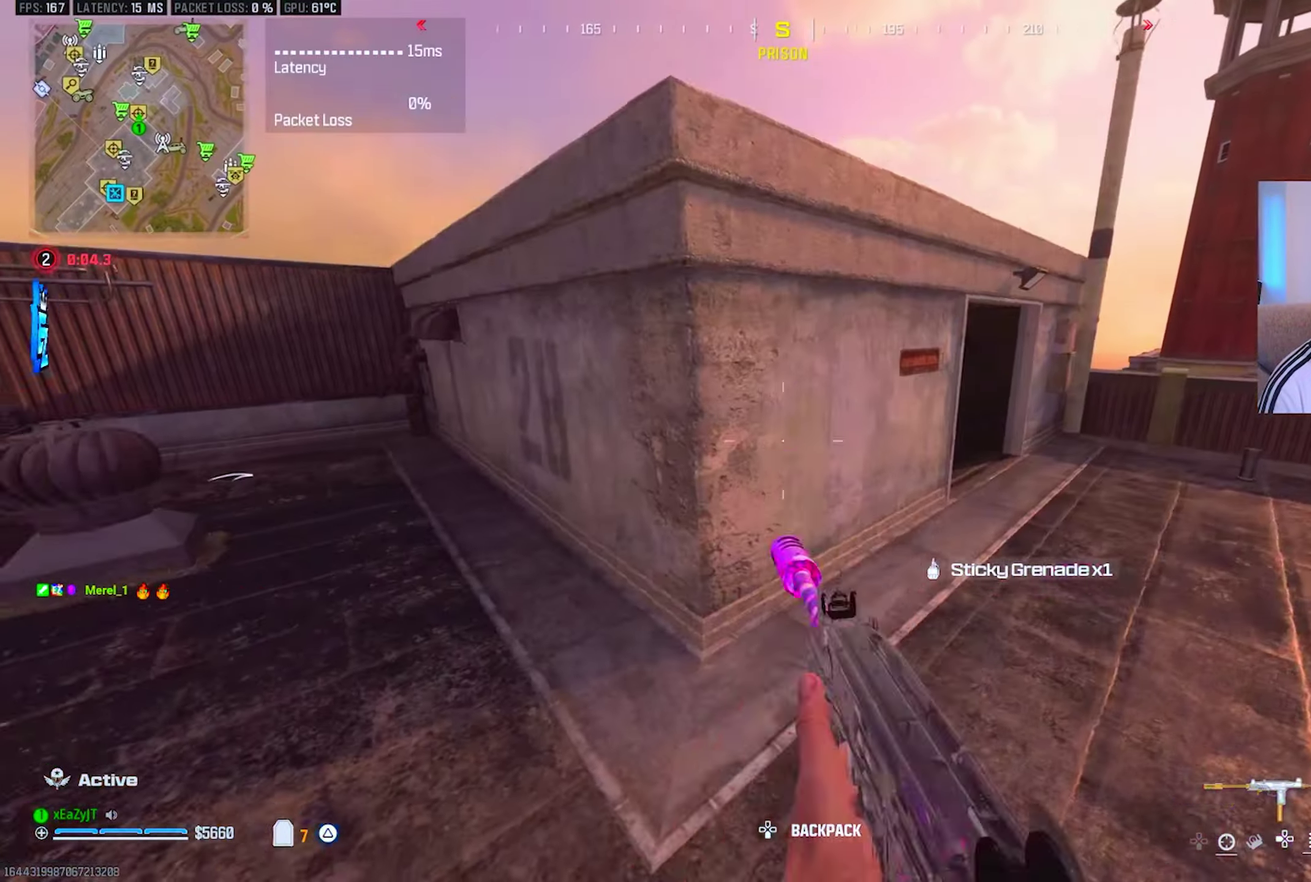
{"buttons": ["R2"], "right_stick": "center", "events": []}
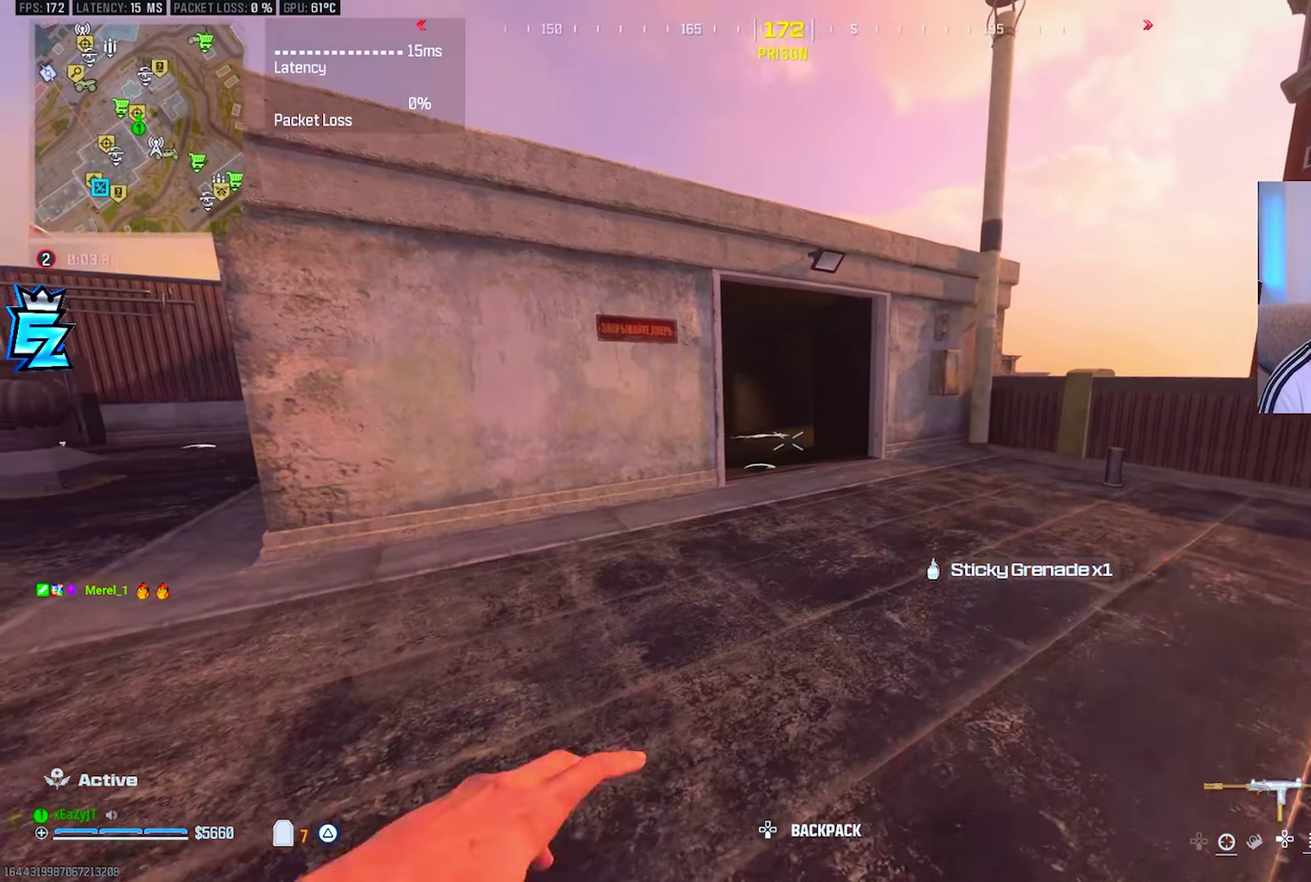
{"buttons": [], "right_stick": "center", "events": [[84, "R2", "up"]]}
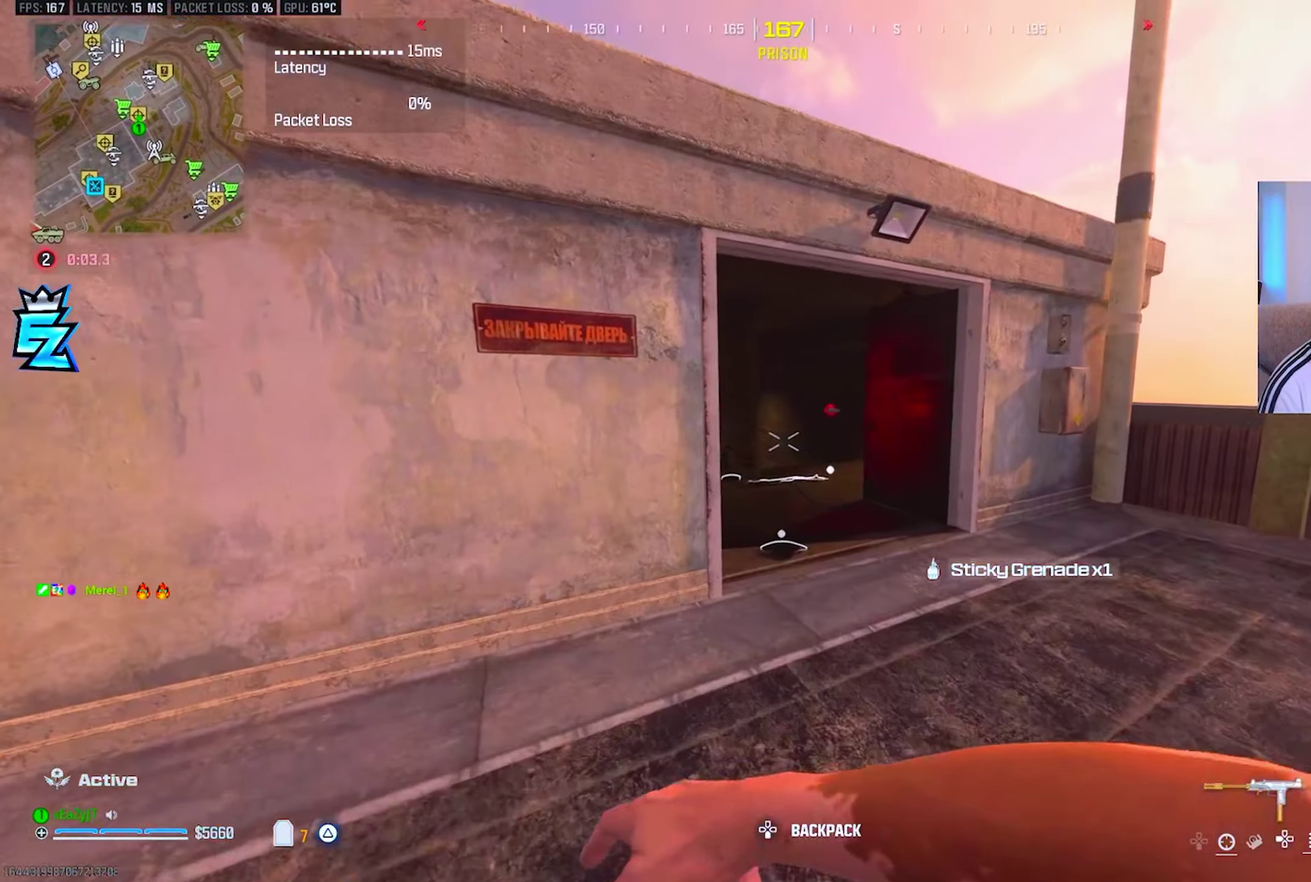
{"buttons": [], "right_stick": "center", "events": [[200, "right_stick", "left"], [317, "TRIANGLE", "down"], [383, "TRIANGLE", "up"], [400, "right_stick", "center"], [450, "TRIANGLE", "down"], [500, "TRIANGLE", "up"]]}
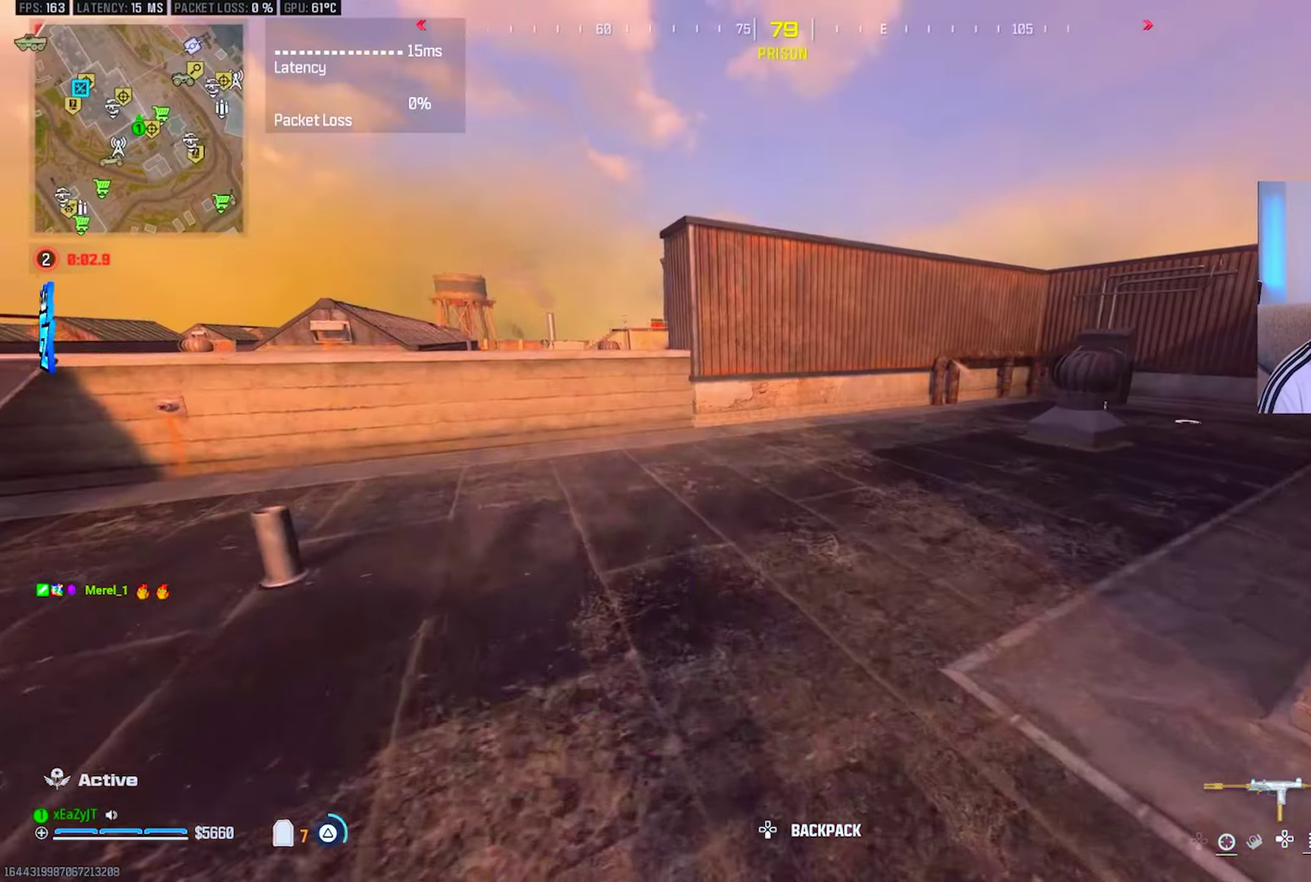
{"buttons": [], "right_stick": "center", "events": [[100, "TRIANGLE", "down"], [100, "right_stick", "right"], [150, "TRIANGLE", "up"], [200, "TRIANGLE", "down"], [300, "TRIANGLE", "up"], [401, "right_stick", "center"]]}
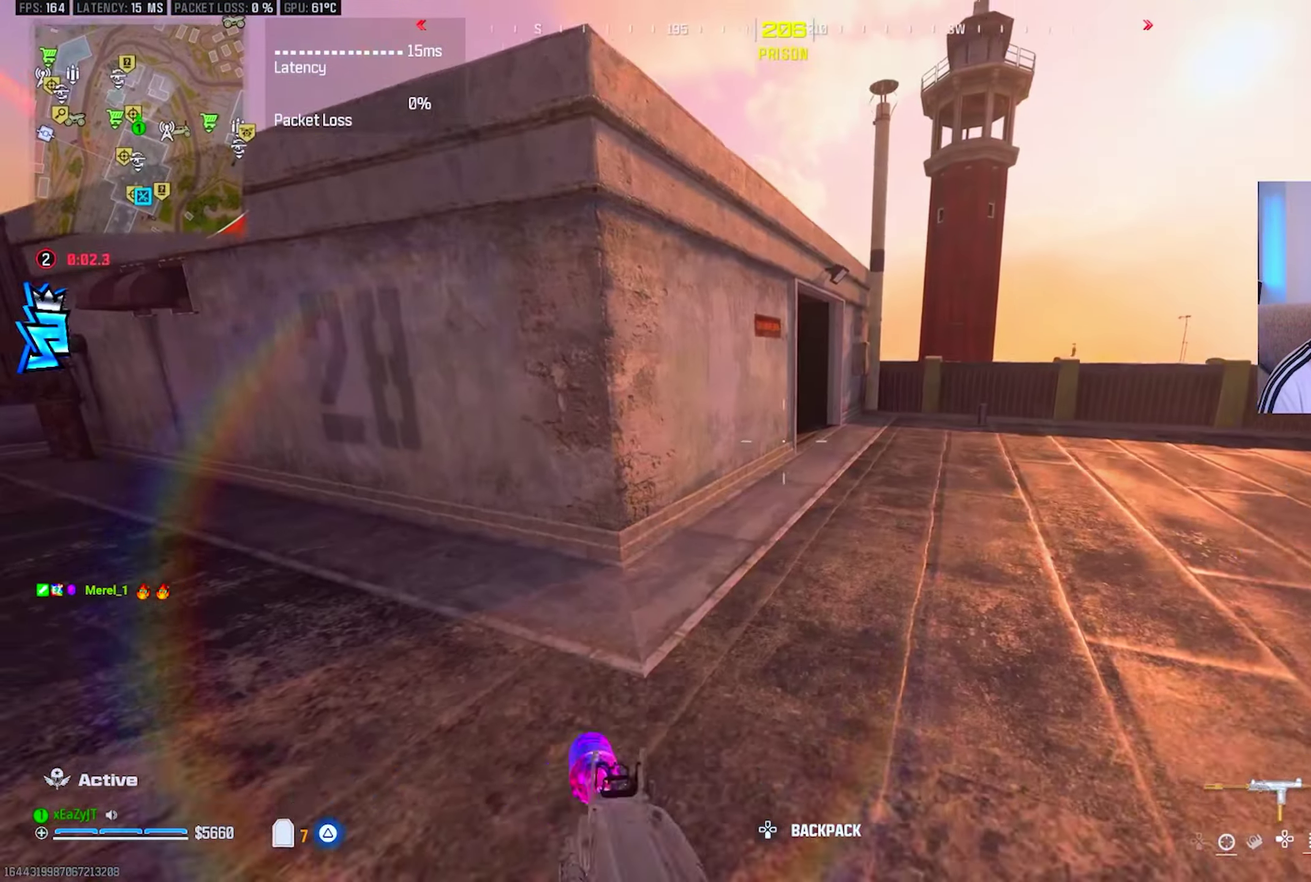
{"buttons": [], "right_stick": "center"}
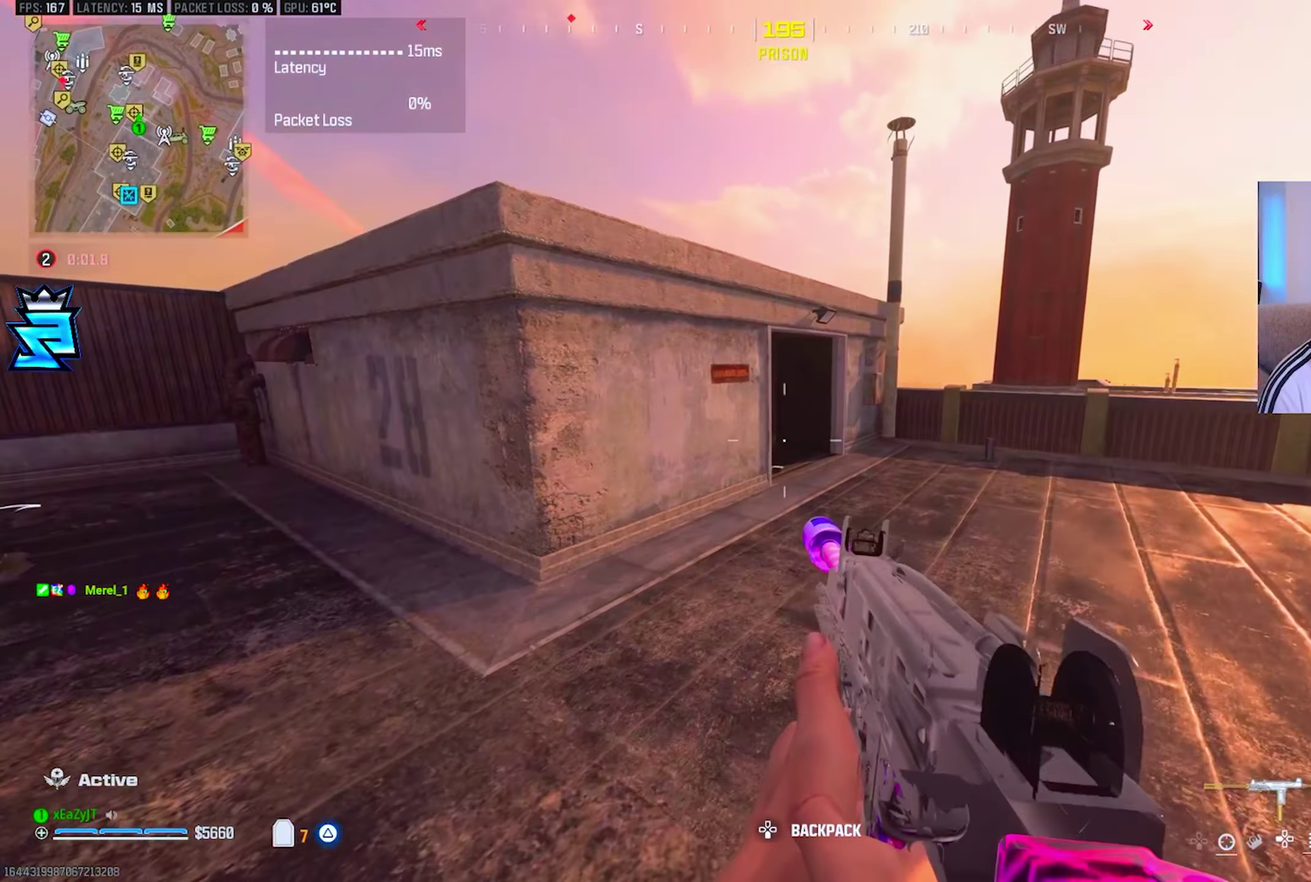
{"buttons": [], "right_stick": "center"}
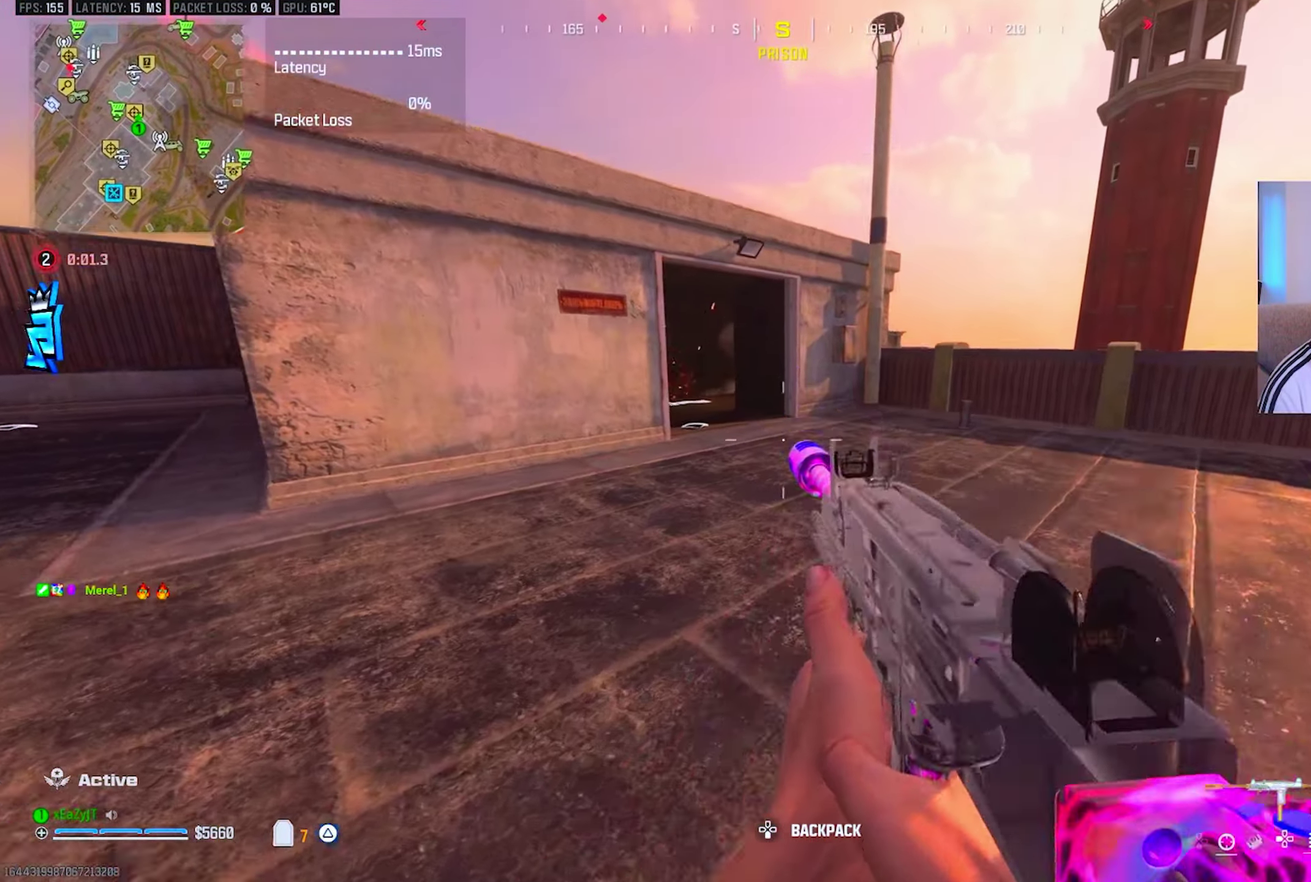
{"buttons": [], "right_stick": "center", "events": [[217, "CIRCLE", "down"], [284, "CIRCLE", "up"]]}
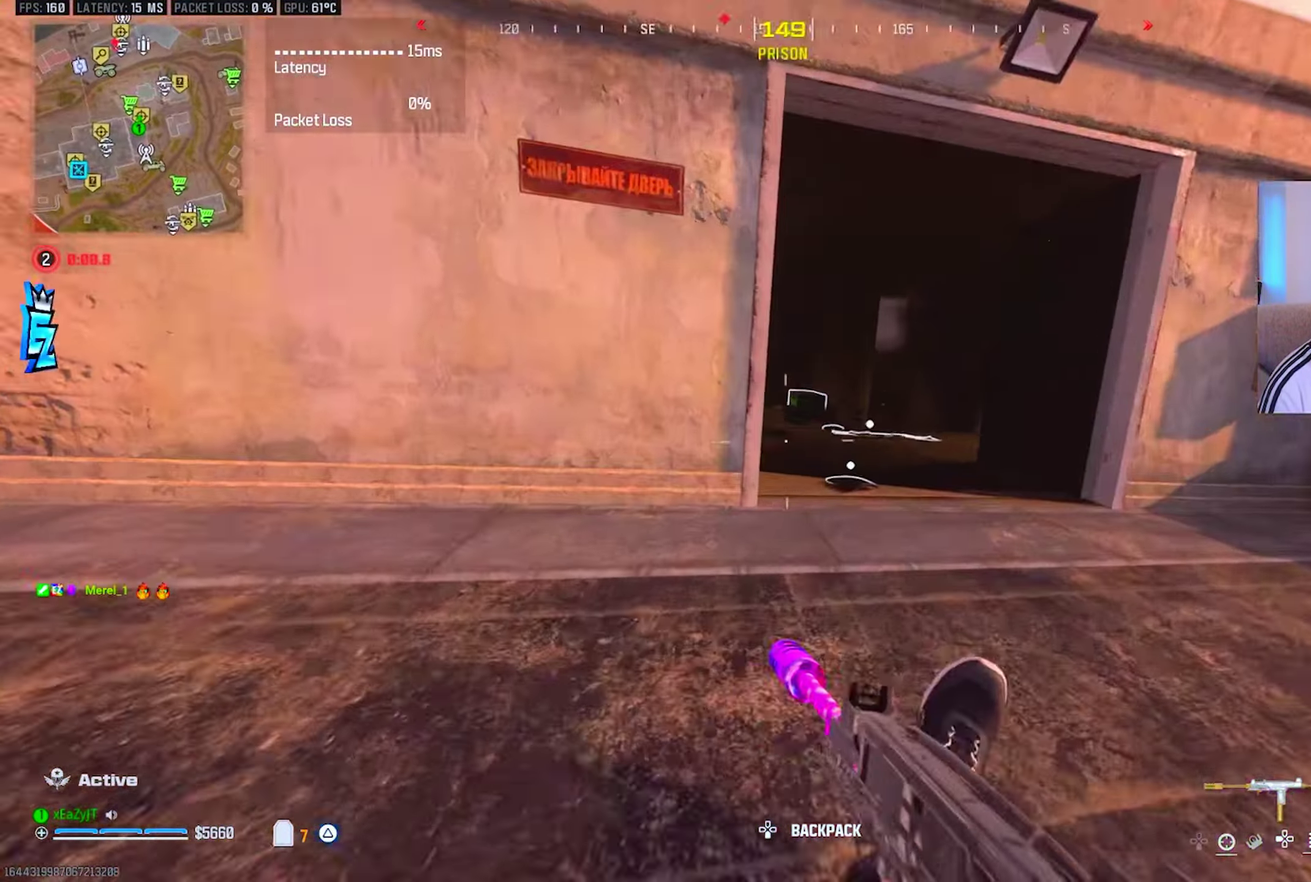
{"buttons": [], "right_stick": "center", "events": [[151, "CIRCLE", "down"], [267, "CIRCLE", "up"]]}